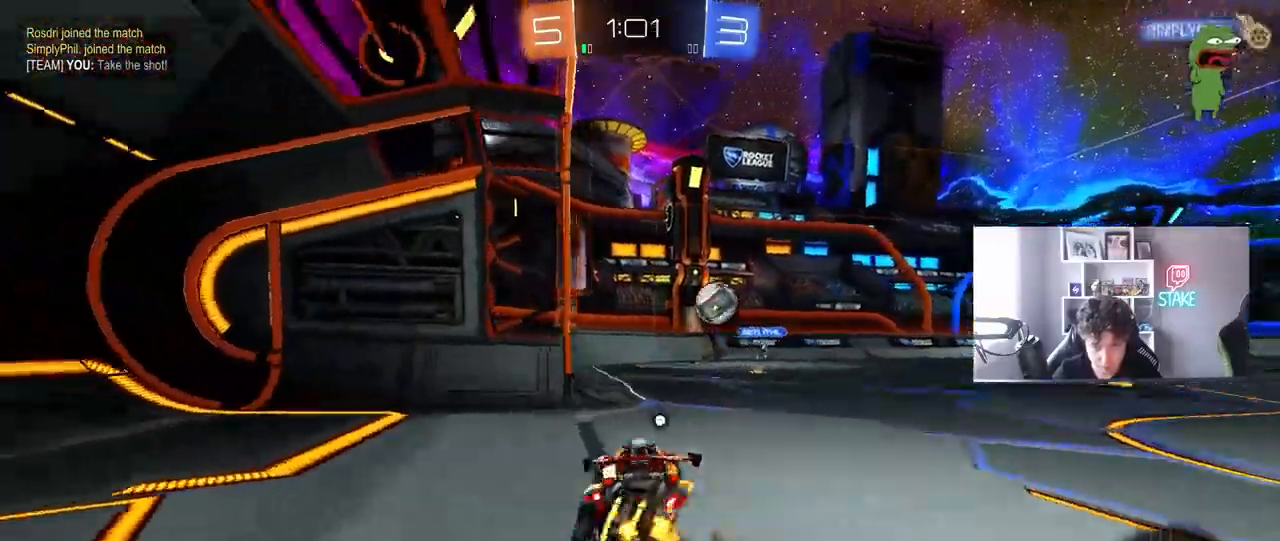
Gameplay with keyboard and mouse; each line is a JSON object with the keys and mouse buttons held at the frame after it. "events" lists presses ("down") and releases ("up") of "1", "2", "3", "4", "5", "a", "alt", "c", "caps_lock", "ctrl", "d", "e", "f", "g", "q", "r", "s", "shift", "space", "t", "tab", "v", "w", "x", "z", "mouse_left", "mouse_wheel" and "mouse_right" between this image and that frame as [ms after this image, input, new state], when the widget could be followed in between. "mouse_left", "mouse_wheel", "mouse_right" = the "left", "wheel", "right" buttons of the "mouse" list. No other keys are recorded. "wheel" means that the mouse wheel is clicked or scrolled. "mouse_move" is the direction in which the mouse moves at that frame (one of eight, or "still"), when it could be read.
{"keys": ["d", "shift"], "mouse": ["left"], "mouse_move": "down-left", "events": [[167, "mouse_left", "down"], [200, "d", "up"], [200, "mouse_right", "up"], [200, "s", "up"], [250, "mouse_right", "down"], [300, "d", "down"], [300, "space", "down"], [350, "shift", "down"], [350, "space", "up"], [400, "mouse_right", "up"]]}
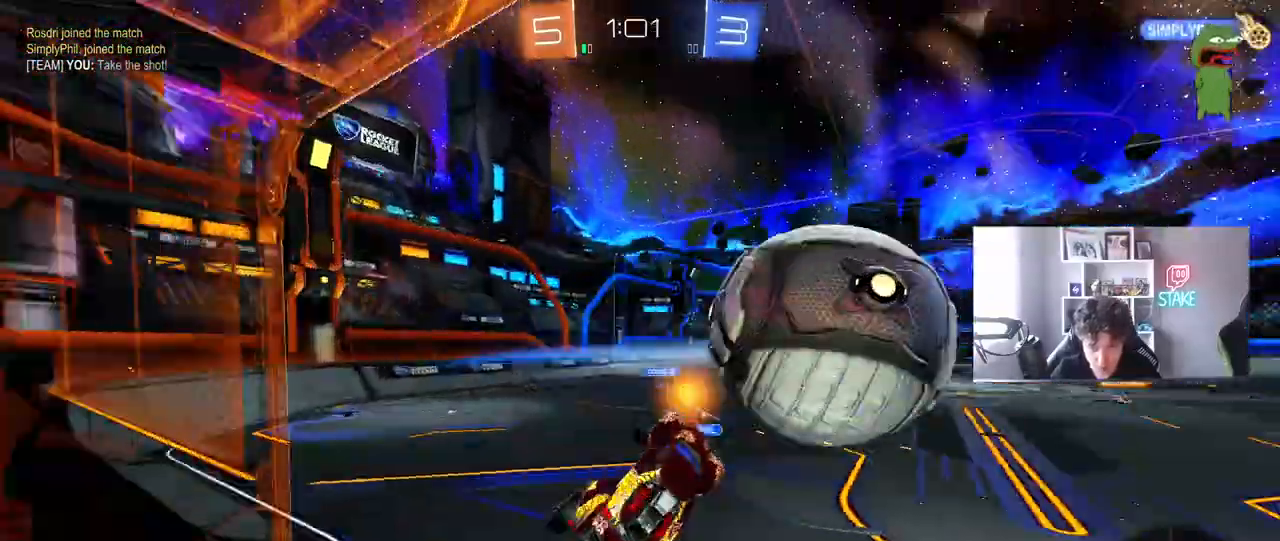
{"keys": ["d", "shift"], "mouse": [], "mouse_move": "still", "events": [[33, "d", "up"], [133, "mouse_left", "up"], [217, "d", "down"], [267, "s", "down"], [417, "s", "up"]]}
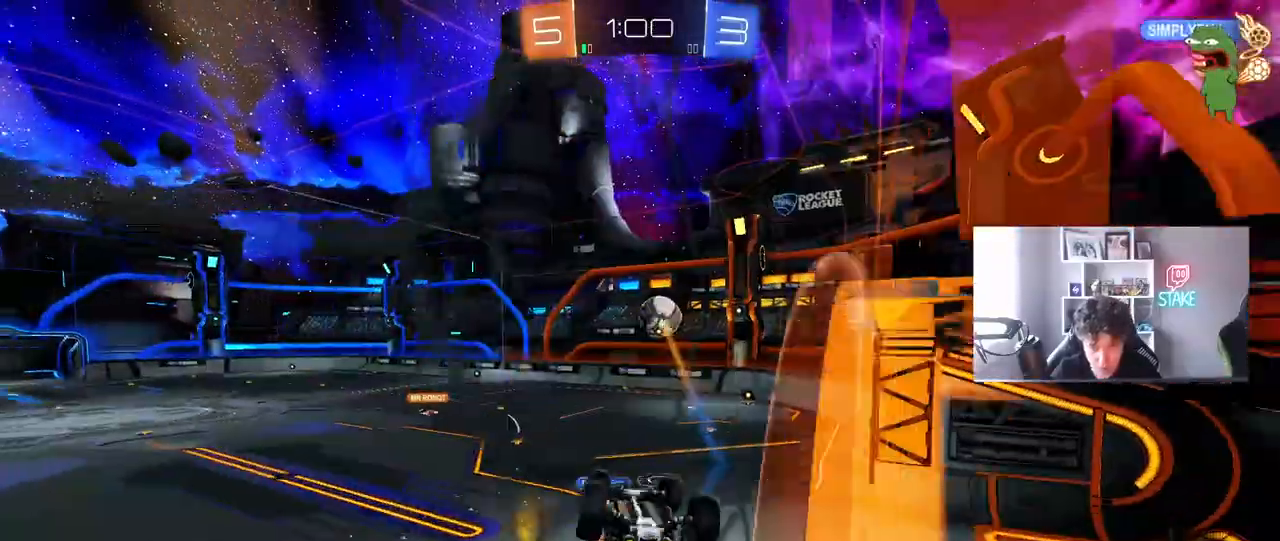
{"keys": ["s"], "mouse": ["left"], "mouse_move": "still", "events": [[50, "d", "up"], [283, "space", "down"], [333, "s", "down"], [383, "mouse_left", "down"], [383, "shift", "up"], [433, "space", "up"]]}
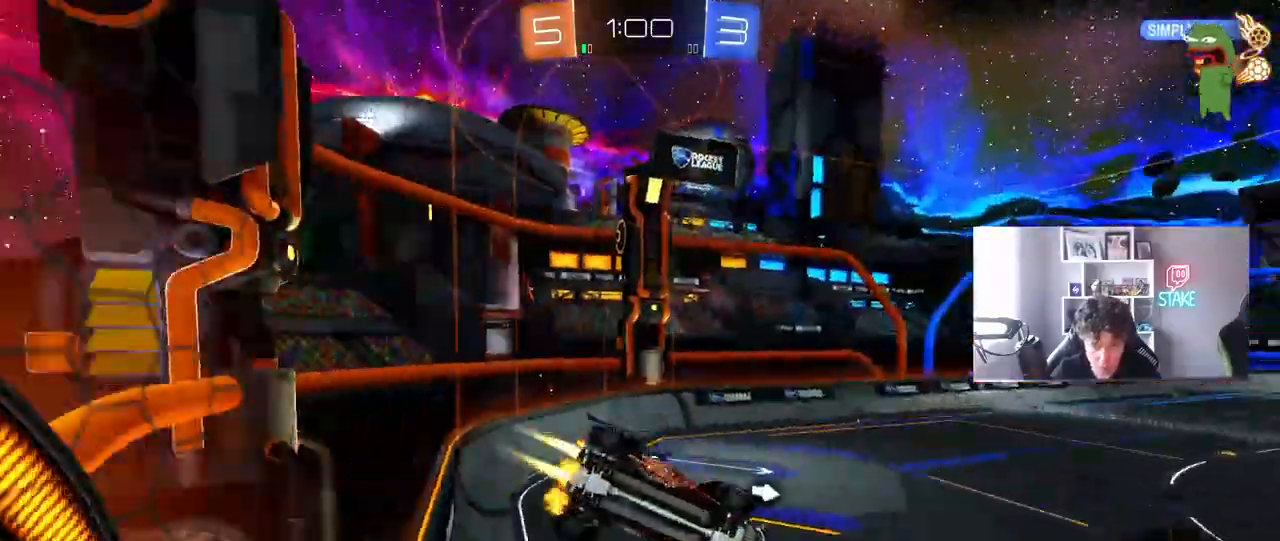
{"keys": [], "mouse": [], "mouse_move": "still", "events": [[17, "mouse_left", "up"], [17, "s", "up"], [67, "d", "down"], [67, "shift", "down"], [167, "d", "up"], [167, "space", "down"], [200, "shift", "up"], [350, "space", "up"], [433, "d", "down"], [483, "d", "up"]]}
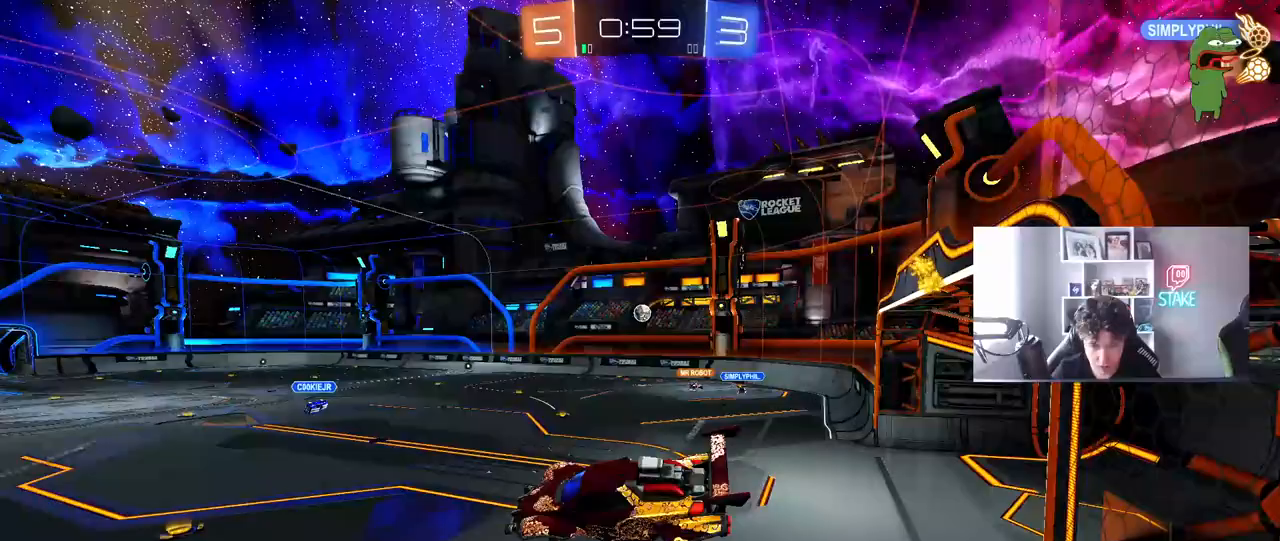
{"keys": ["d", "w"], "mouse": [], "mouse_move": "still", "events": [[367, "w", "down"], [450, "d", "down"]]}
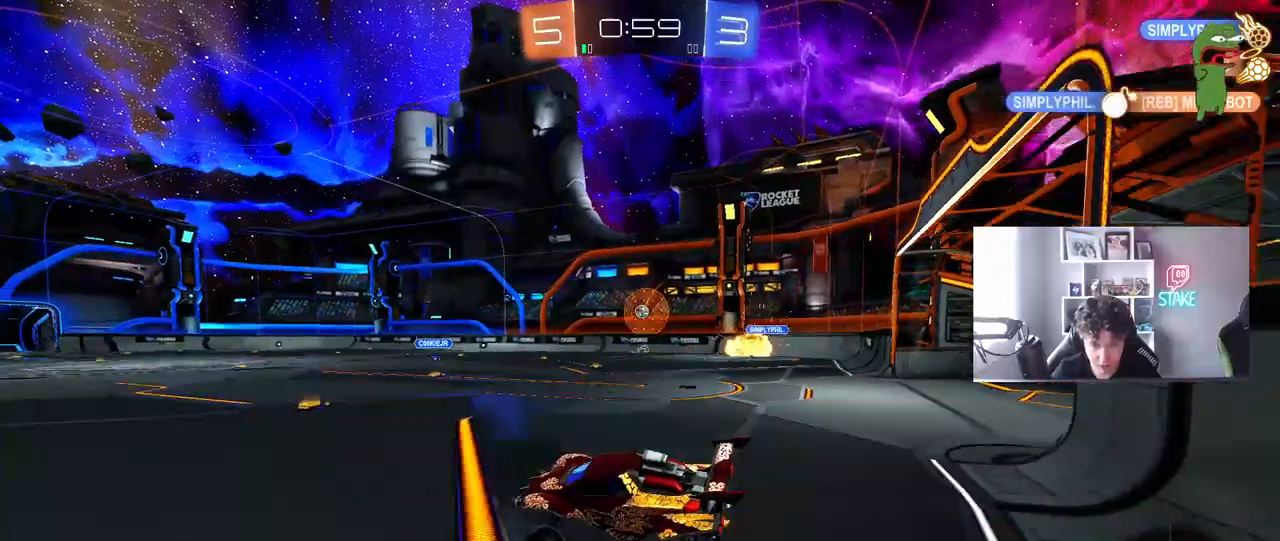
{"keys": ["d", "w"], "mouse": [], "mouse_move": "still", "events": []}
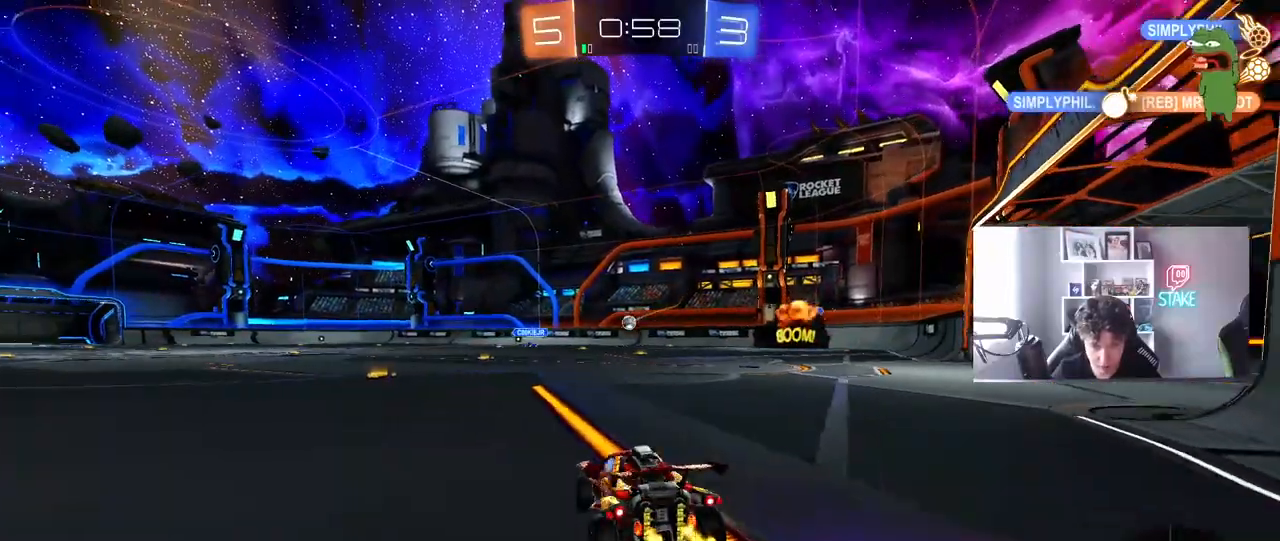
{"keys": ["w"], "mouse": [], "mouse_move": "still", "events": [[400, "d", "up"]]}
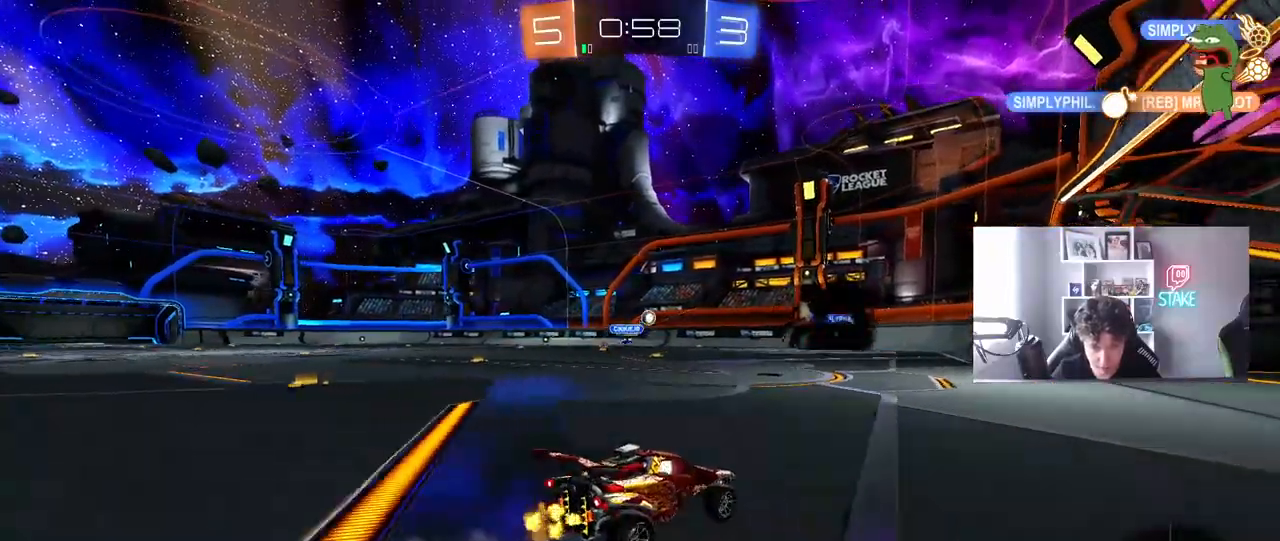
{"keys": ["a", "w"], "mouse": [], "mouse_move": "still", "events": [[183, "a", "down"]]}
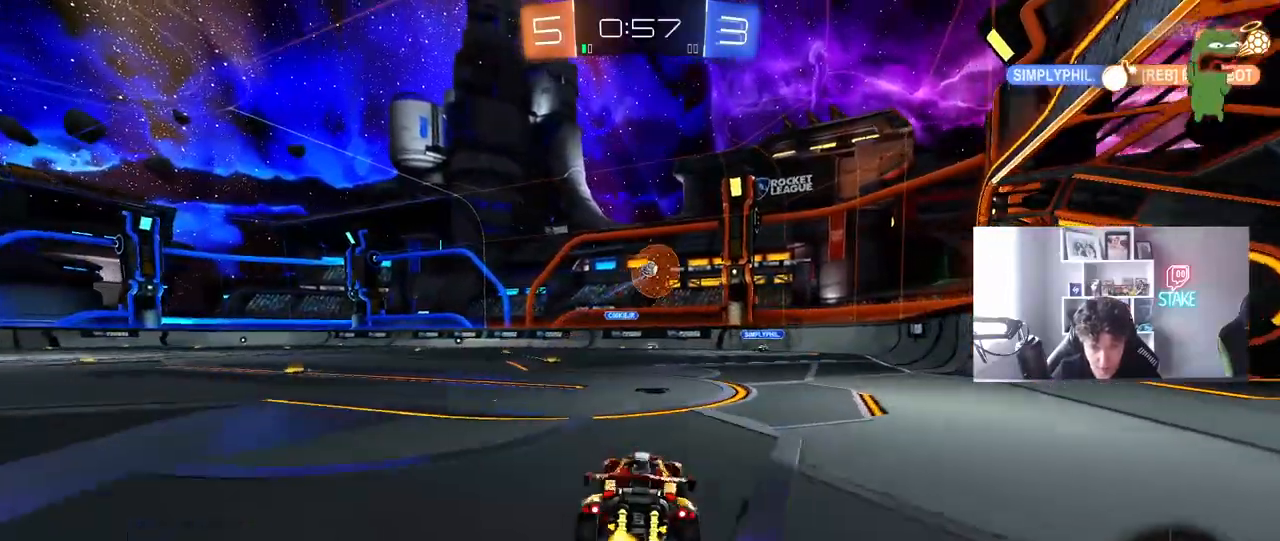
{"keys": ["d", "w"], "mouse": [], "mouse_move": "still", "events": [[50, "a", "up"], [150, "d", "down"], [183, "shift", "down"], [283, "shift", "up"]]}
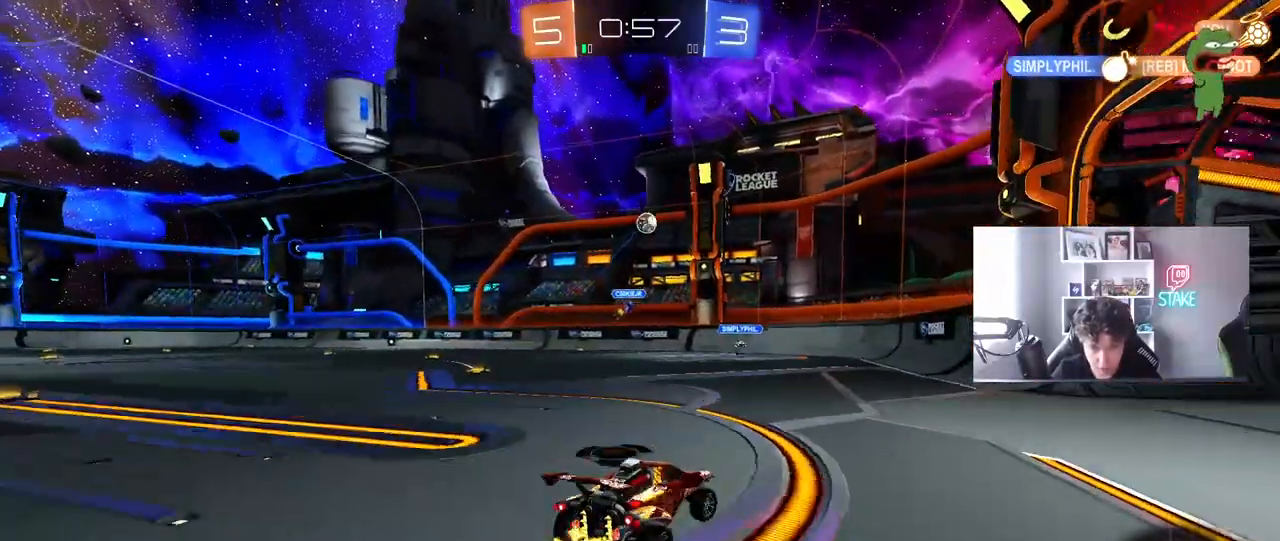
{"keys": ["w"], "mouse": [], "mouse_move": "still", "events": [[200, "d", "up"]]}
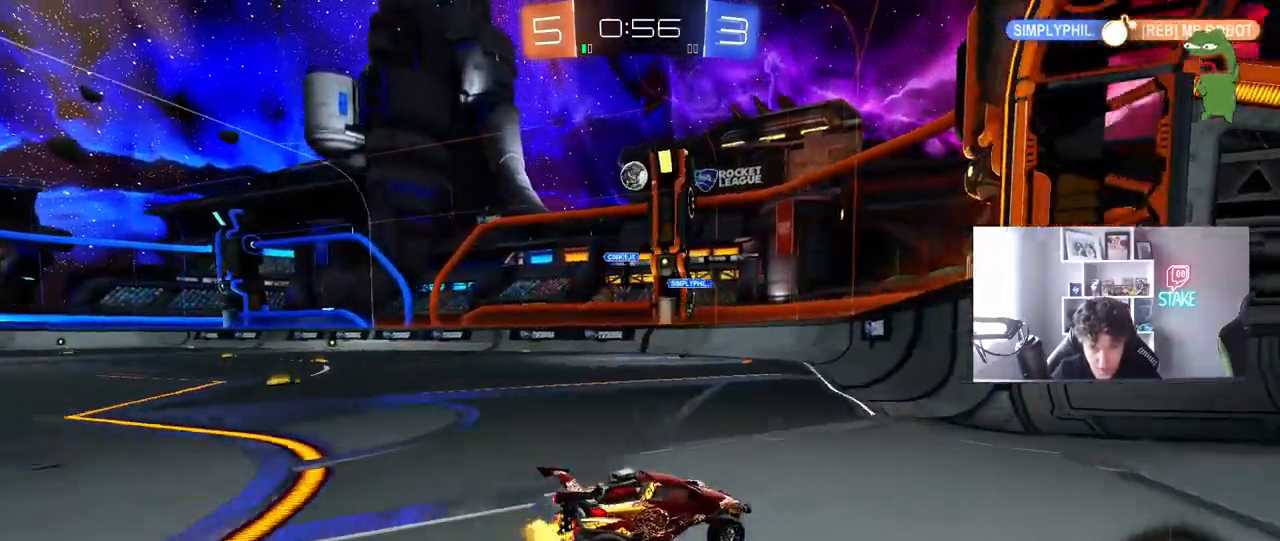
{"keys": ["d", "shift", "w"], "mouse": [], "mouse_move": "still", "events": [[83, "d", "down"], [183, "d", "up"], [267, "d", "down"], [317, "shift", "down"]]}
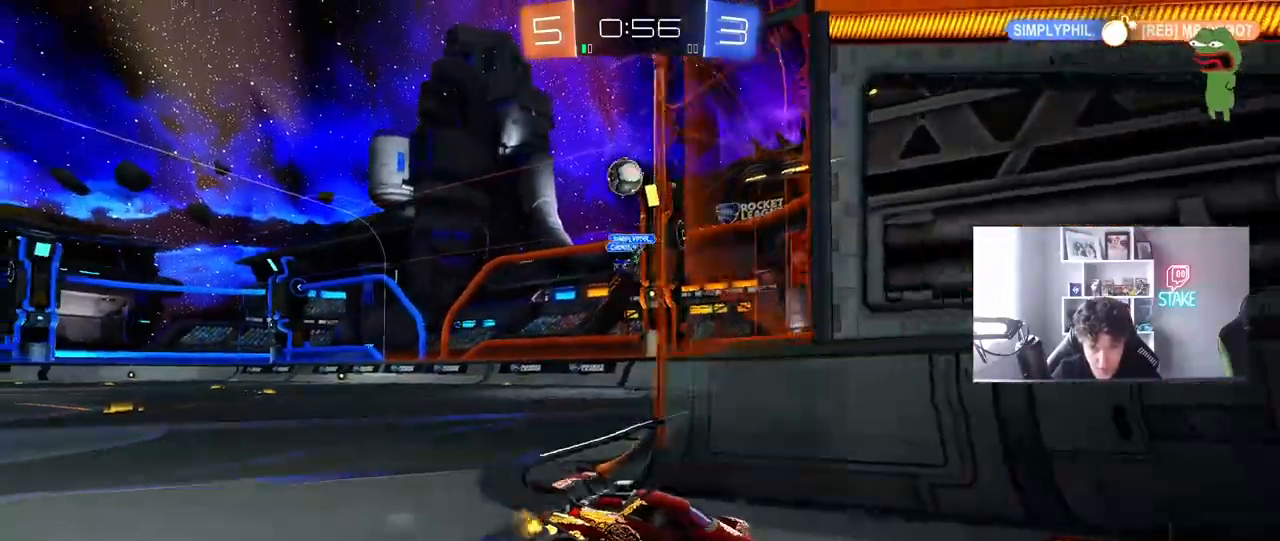
{"keys": ["d", "w"], "mouse": [], "mouse_move": "still", "events": [[50, "shift", "up"], [333, "shift", "down"], [417, "shift", "up"]]}
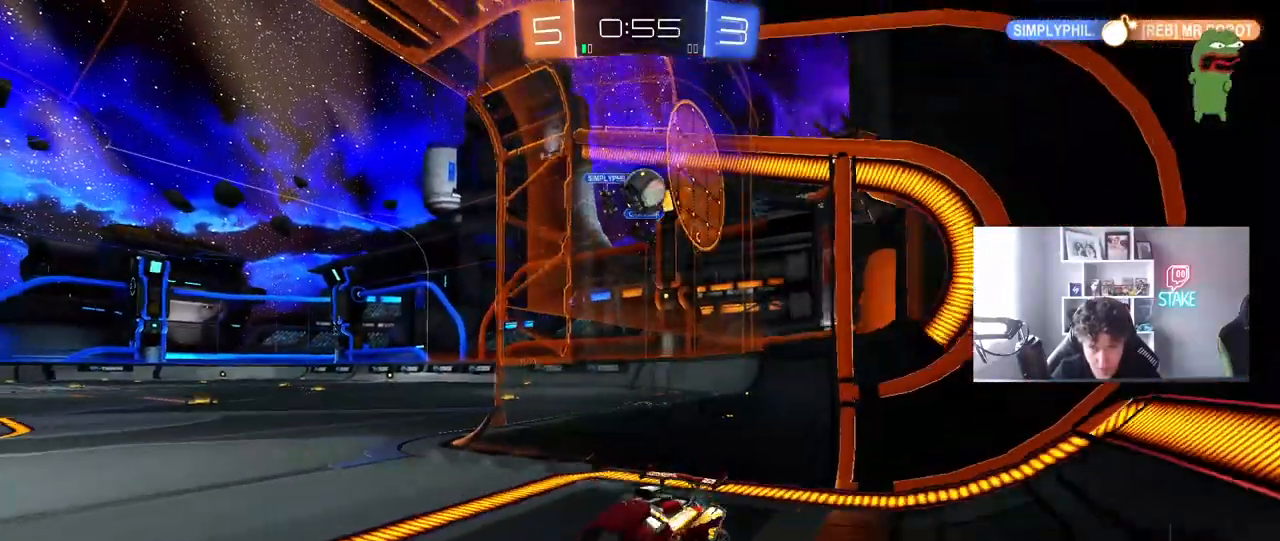
{"keys": ["d", "w"], "mouse": ["left"], "mouse_move": "still", "events": [[300, "w", "up"], [433, "w", "down"], [483, "mouse_left", "down"]]}
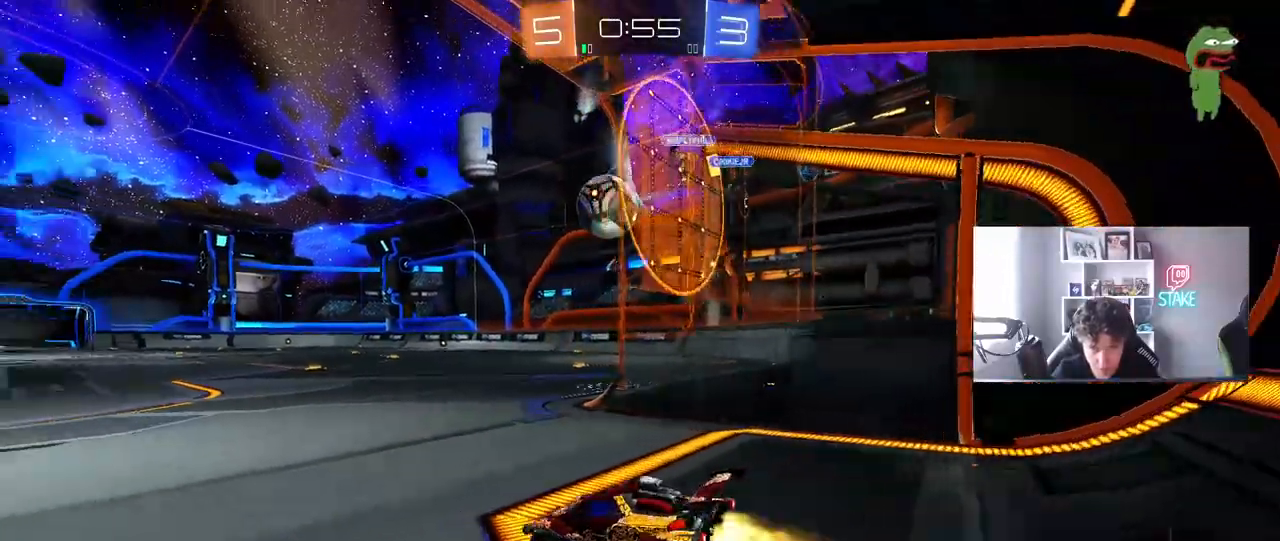
{"keys": ["w"], "mouse": [], "mouse_move": "left", "events": [[33, "a", "down"], [33, "d", "up"], [267, "a", "up"], [317, "a", "down"], [417, "mouse_left", "up"], [500, "a", "up"]]}
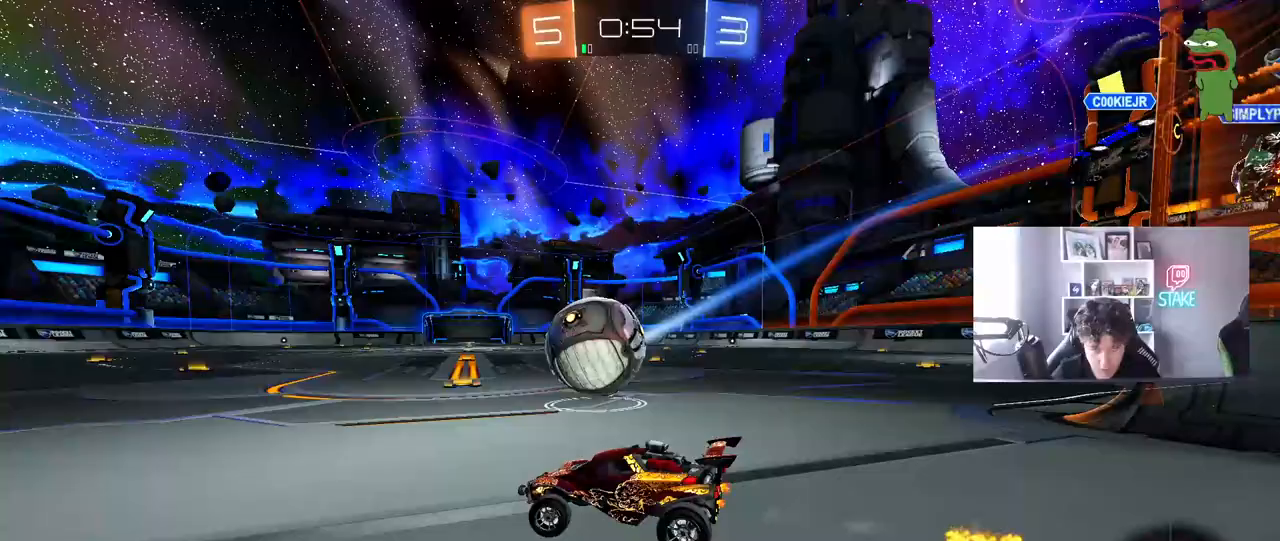
{"keys": ["w"], "mouse": [], "mouse_move": "still", "events": [[283, "a", "down"], [417, "a", "up"]]}
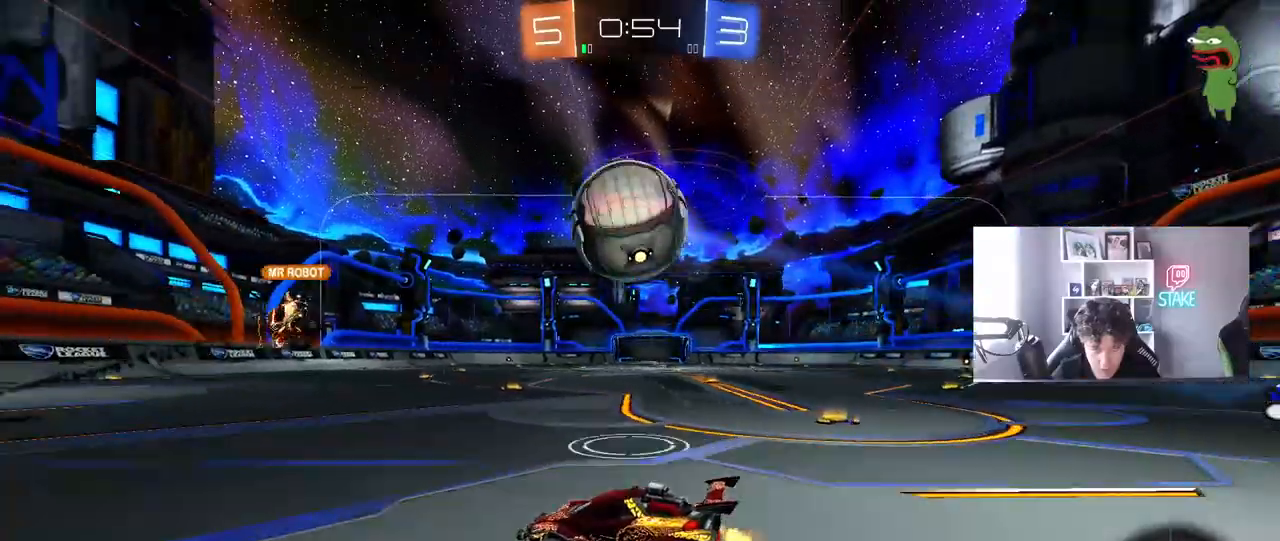
{"keys": ["w"], "mouse": ["left"], "mouse_move": "still", "events": [[483, "mouse_left", "down"]]}
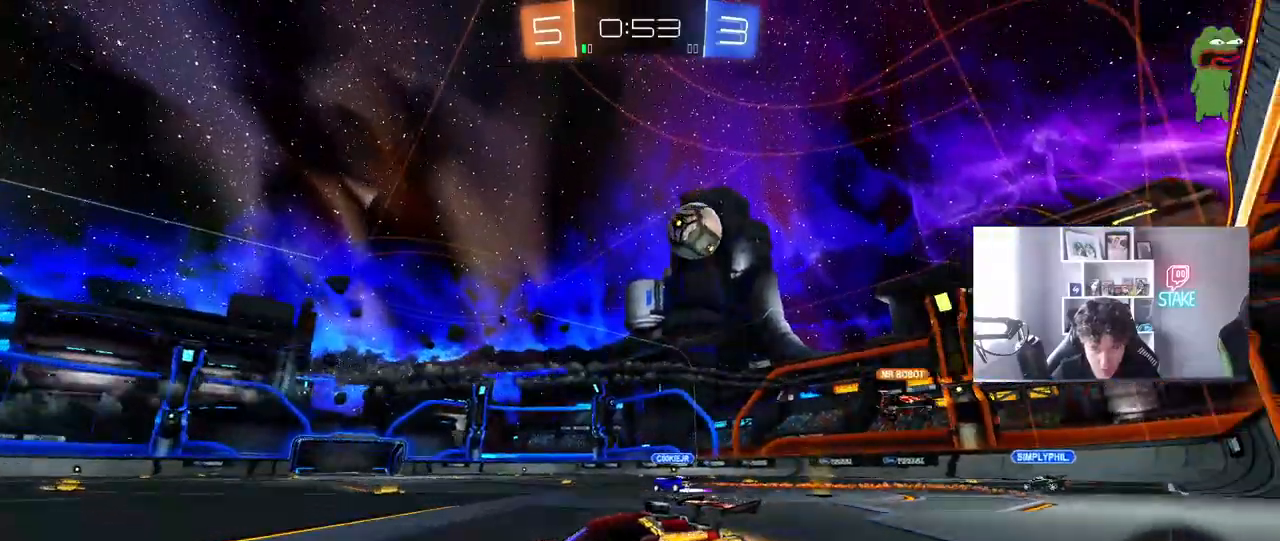
{"keys": ["a", "w"], "mouse": [], "mouse_move": "still", "events": [[33, "space", "down"], [167, "space", "up"], [500, "a", "down"], [500, "mouse_left", "up"]]}
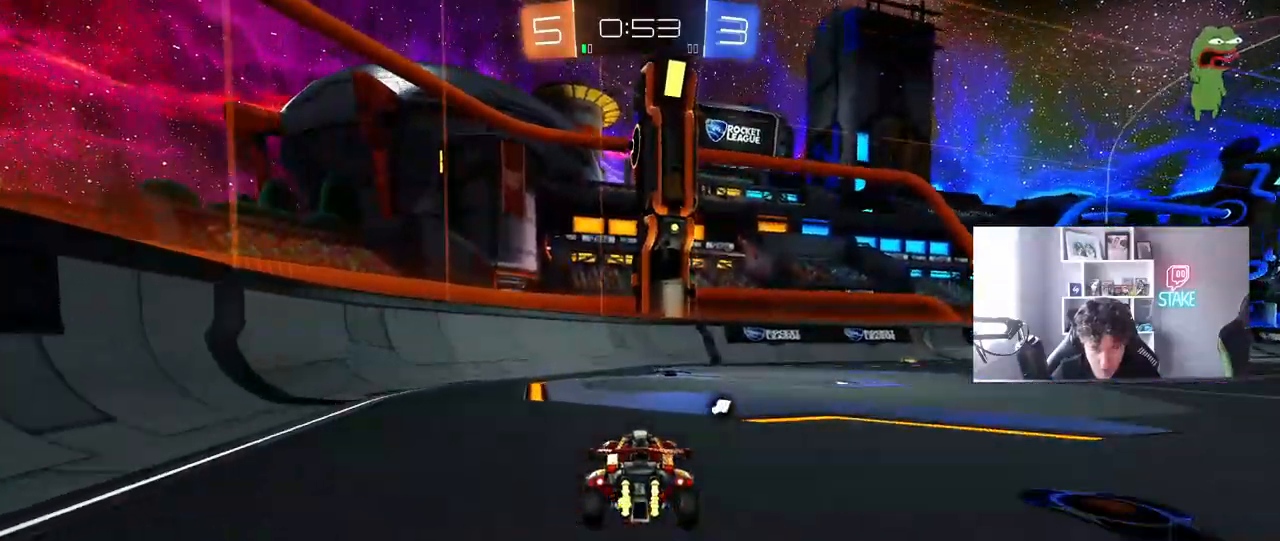
{"keys": ["d", "shift", "w"], "mouse": [], "mouse_move": "still", "events": [[50, "space", "down"], [150, "a", "up"], [183, "d", "down"], [183, "space", "up"], [233, "shift", "down"]]}
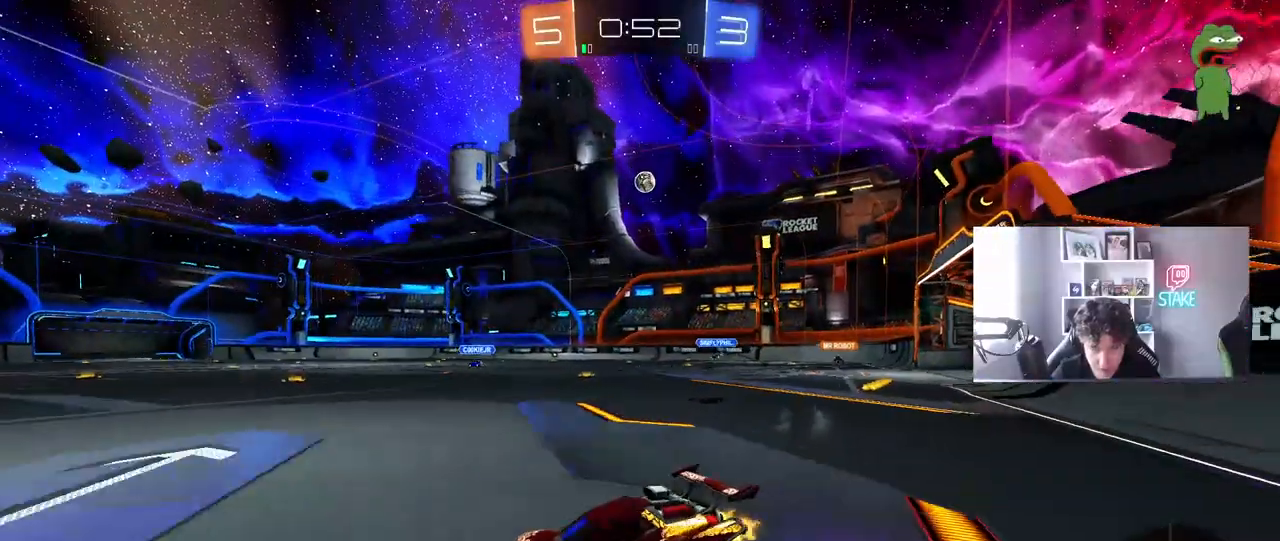
{"keys": ["d"], "mouse": [], "mouse_move": "still", "events": [[17, "shift", "up"], [200, "w", "up"], [250, "a", "down"], [250, "d", "up"], [250, "s", "down"], [433, "a", "up"], [433, "s", "up"], [483, "d", "down"]]}
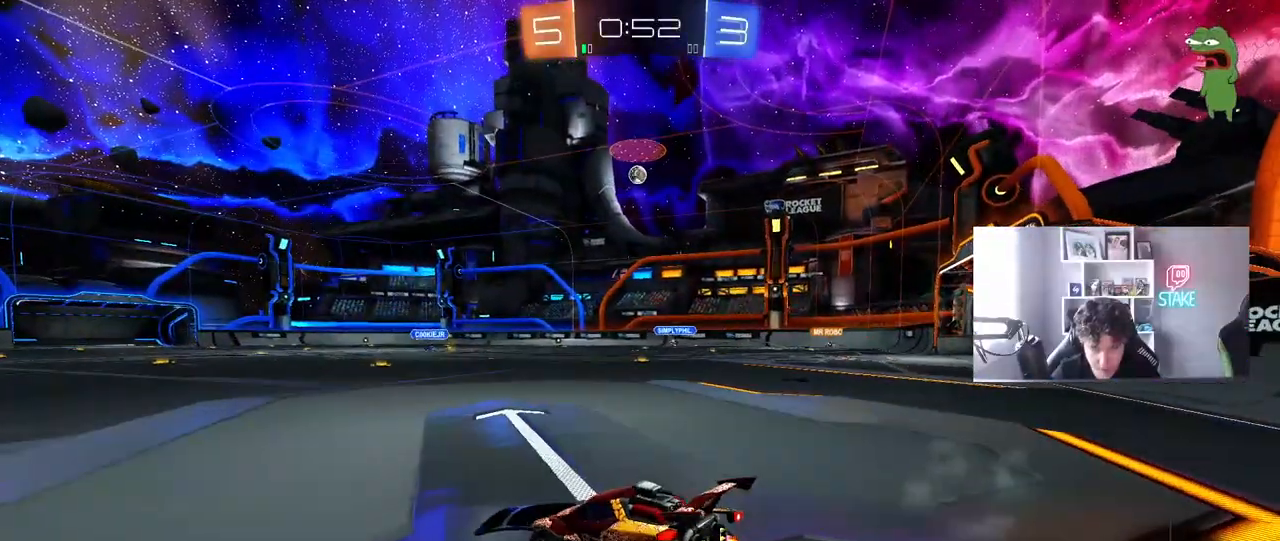
{"keys": ["d", "w"], "mouse": [], "mouse_move": "still", "events": [[33, "w", "down"]]}
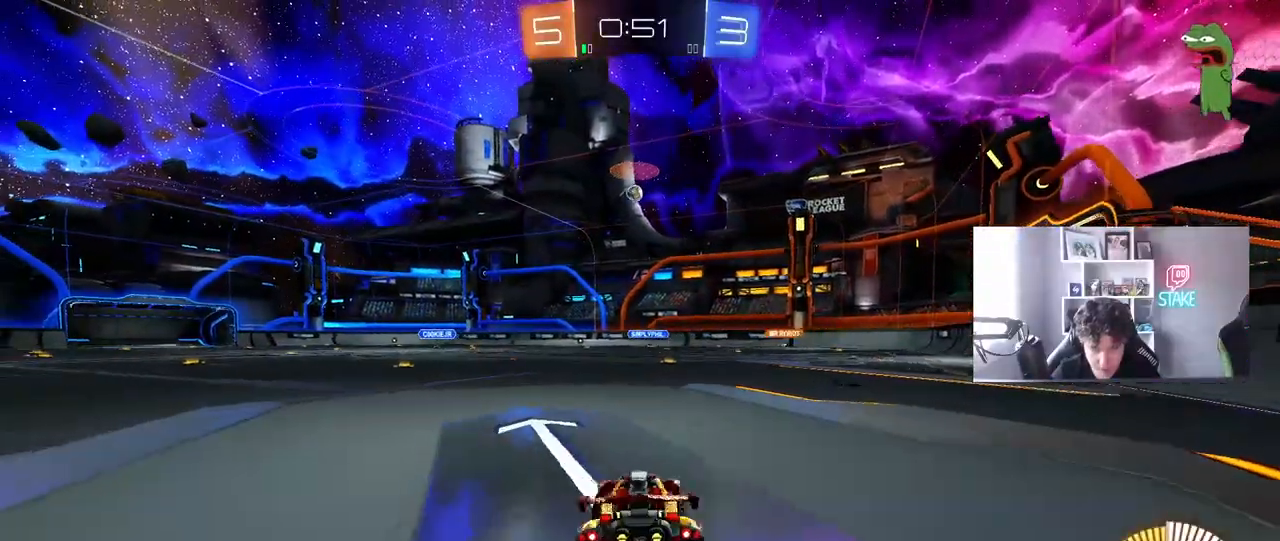
{"keys": ["w"], "mouse": [], "mouse_move": "still", "events": [[50, "d", "up"], [150, "a", "down"], [150, "mouse_left", "down"], [183, "a", "up"], [183, "mouse_right", "down"], [283, "mouse_right", "up"], [333, "mouse_right", "down"], [433, "mouse_left", "up"], [433, "mouse_right", "up"]]}
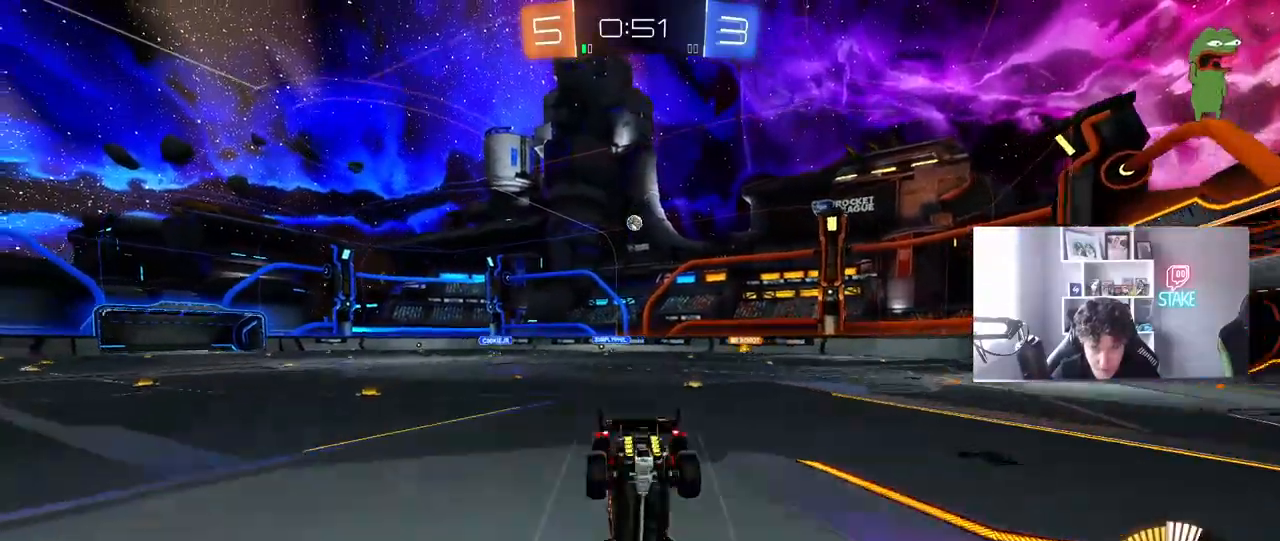
{"keys": [], "mouse": [], "mouse_move": "still", "events": [[67, "w", "up"]]}
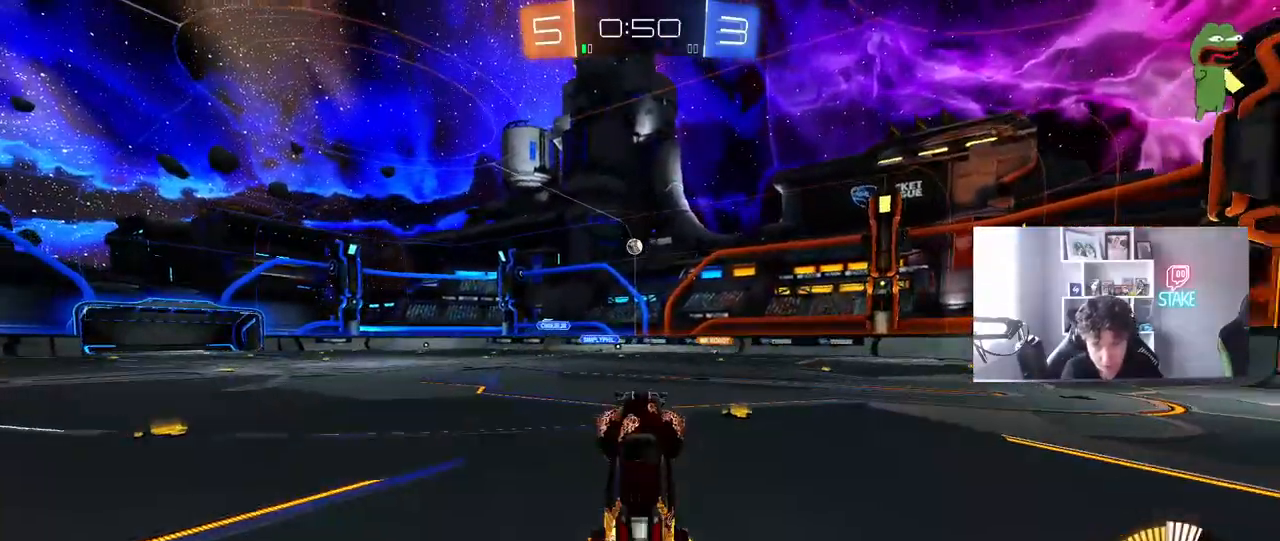
{"keys": ["d", "w"], "mouse": [], "mouse_move": "still", "events": [[317, "d", "down"], [317, "w", "down"]]}
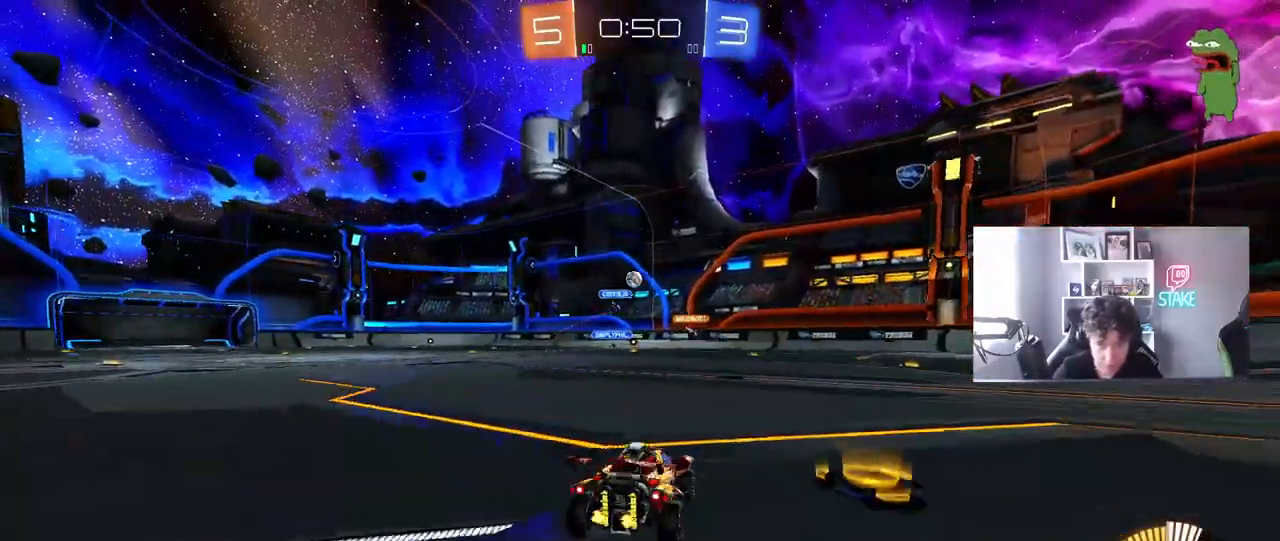
{"keys": ["w"], "mouse": ["left"], "mouse_move": "down", "events": [[50, "d", "up"], [333, "d", "down"], [383, "mouse_left", "down"], [467, "d", "up"]]}
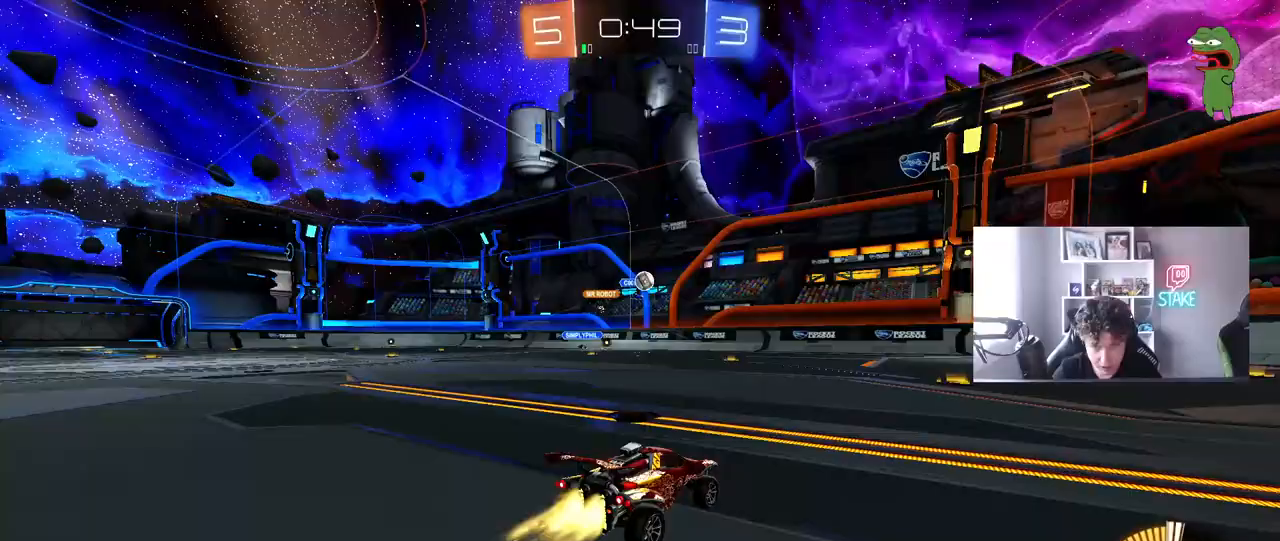
{"keys": ["w"], "mouse": [], "mouse_move": "still", "events": [[150, "mouse_left", "up"], [200, "d", "down"], [250, "d", "up"], [250, "mouse_left", "down"], [433, "mouse_left", "up"]]}
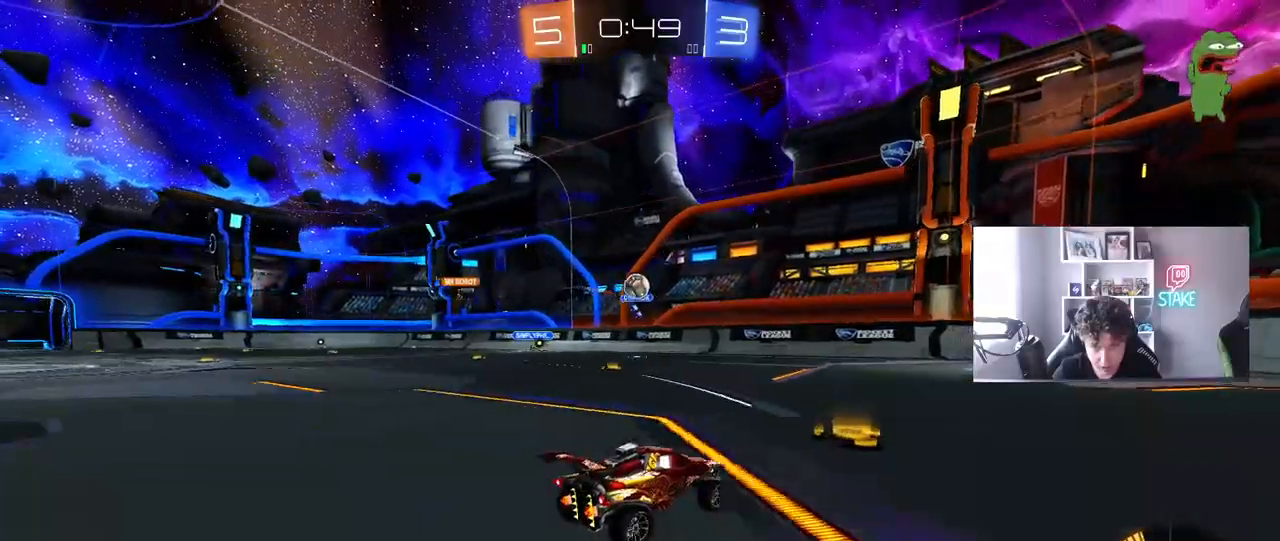
{"keys": ["w"], "mouse": [], "mouse_move": "still", "events": [[200, "a", "down"], [367, "w", "up"], [417, "a", "up"], [450, "w", "down"]]}
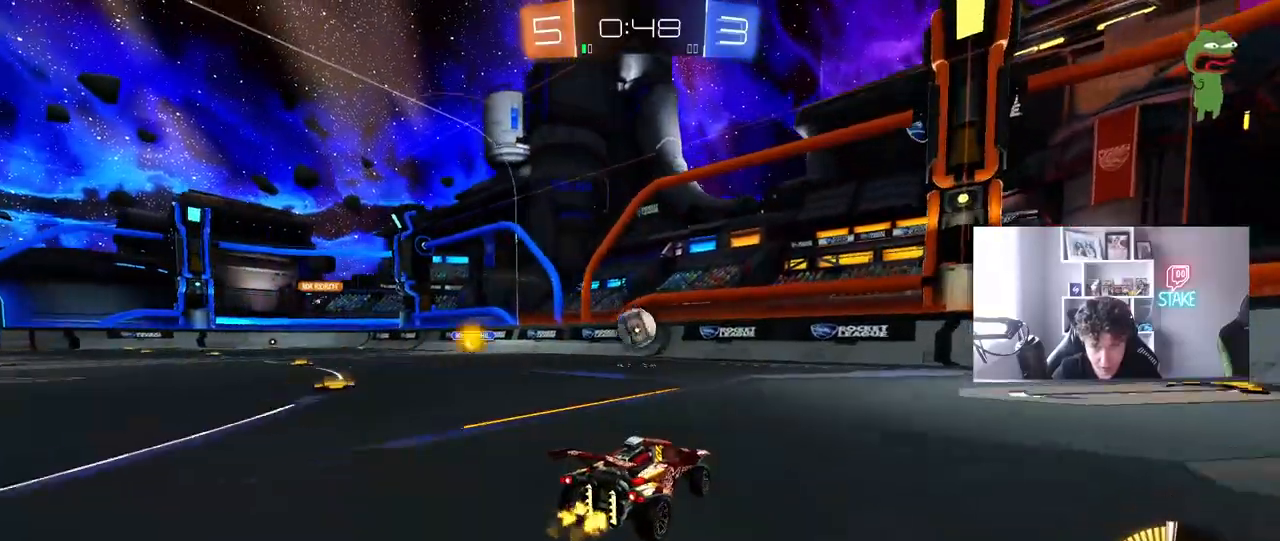
{"keys": ["a", "s"], "mouse": ["left", "right"], "mouse_move": "still", "events": [[200, "a", "down"], [283, "a", "up"], [283, "mouse_right", "down"], [283, "w", "up"], [333, "s", "down"], [383, "a", "down"], [467, "mouse_left", "down"]]}
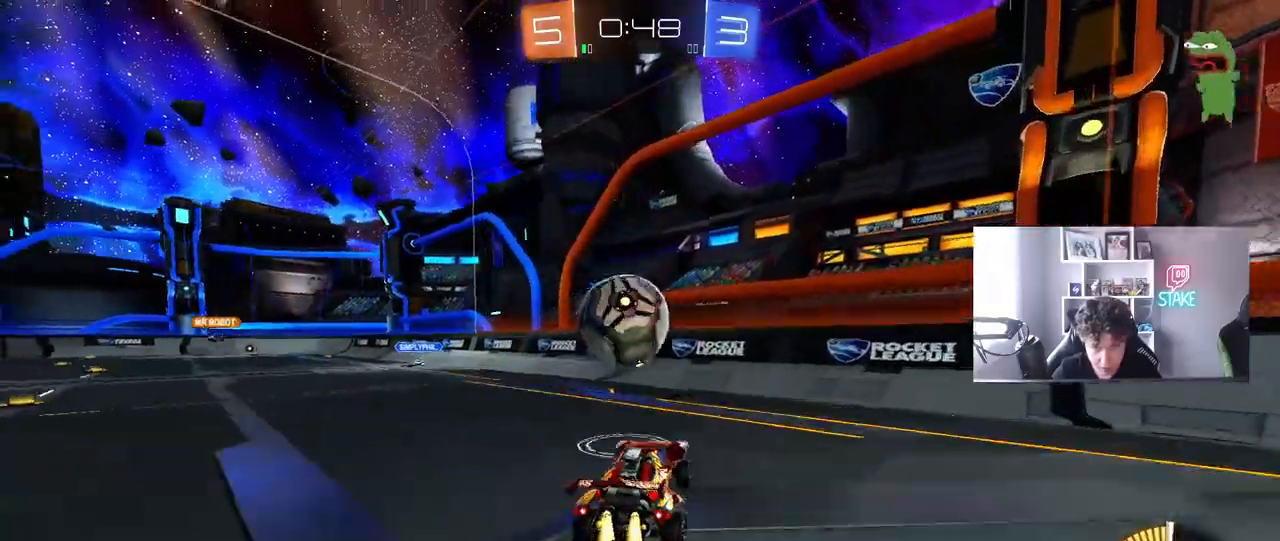
{"keys": ["w"], "mouse": ["left"], "mouse_move": "still", "events": [[17, "a", "up"], [17, "mouse_right", "up"], [17, "s", "up"], [117, "mouse_right", "down"], [250, "a", "down"], [250, "shift", "down"], [250, "w", "down"], [300, "mouse_right", "up"], [400, "a", "up"], [400, "shift", "up"]]}
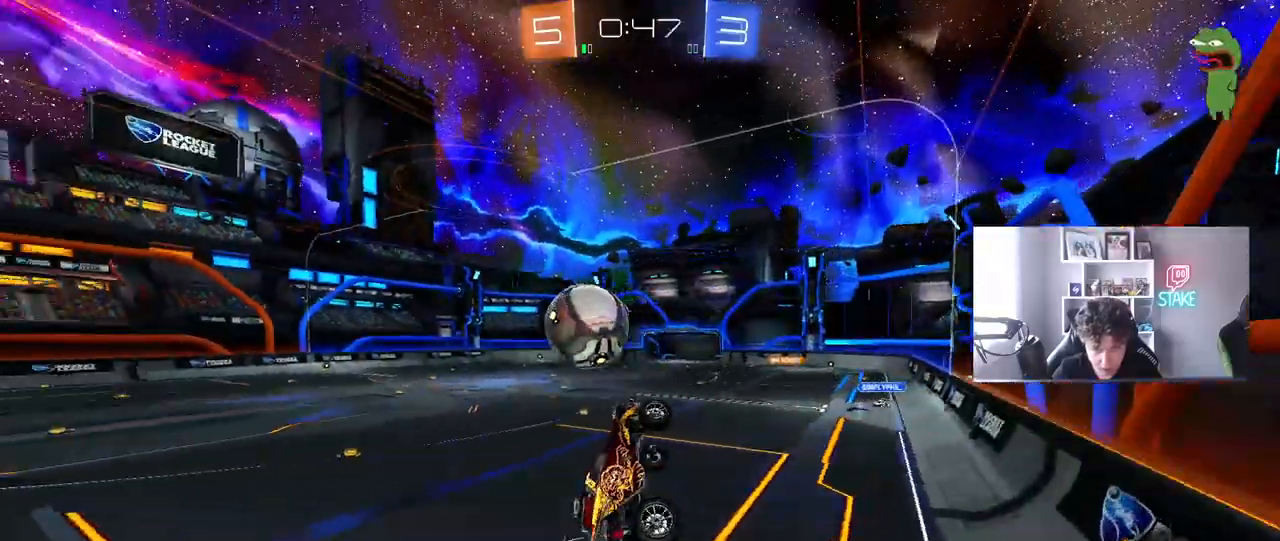
{"keys": ["a", "shift", "w"], "mouse": [], "mouse_move": "still", "events": [[133, "a", "down"], [183, "mouse_left", "up"], [417, "shift", "down"]]}
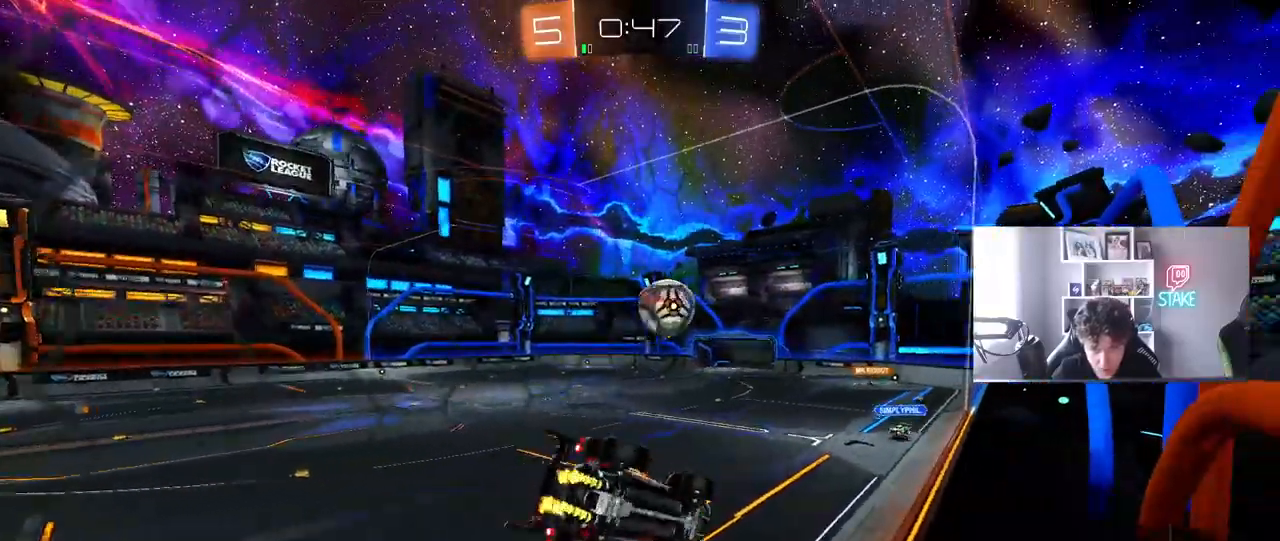
{"keys": ["d", "s"], "mouse": [], "mouse_move": "still", "events": [[50, "shift", "up"], [233, "w", "up"], [283, "s", "down"], [383, "a", "up"], [383, "d", "down"]]}